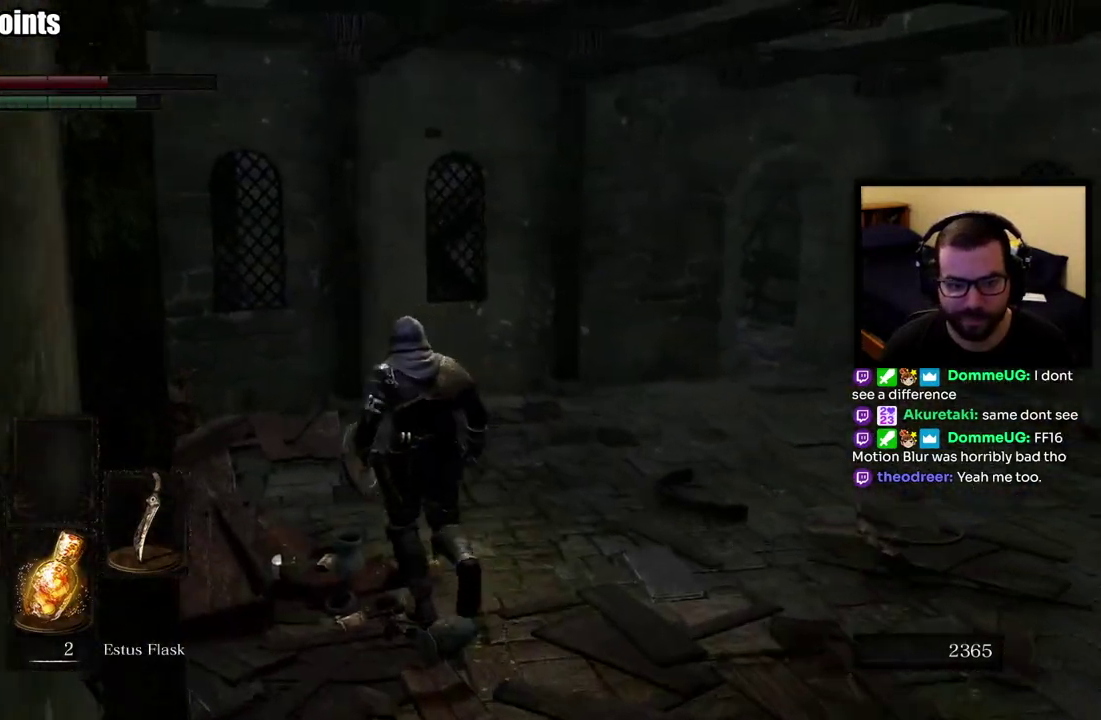
Gameplay with a controller (PlayStation layout); each line is a JSON object with the inputs held at the frame after it. "events" lists button and stick changes between this image and that frame as [ms after this image, input, new state], when the widget could be followed in between. This overlay highlights the sticks when they move; stick clicks (L3 R3) are not distinguishable.
{"buttons": [], "left_stick": "up", "right_stick": "center", "events": [[33, "left_stick", "up-right"], [50, "right_stick", "right"], [133, "left_stick", "down-left"], [283, "left_stick", "up"], [417, "right_stick", "center"]]}
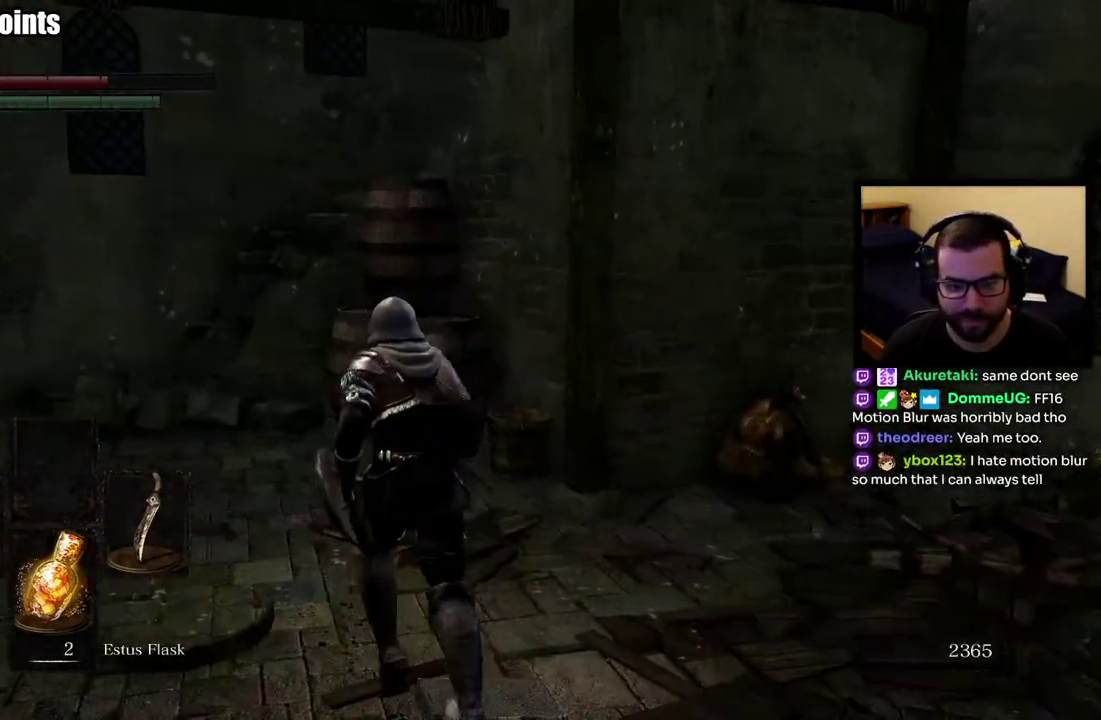
{"buttons": [], "left_stick": "up-right", "right_stick": "center"}
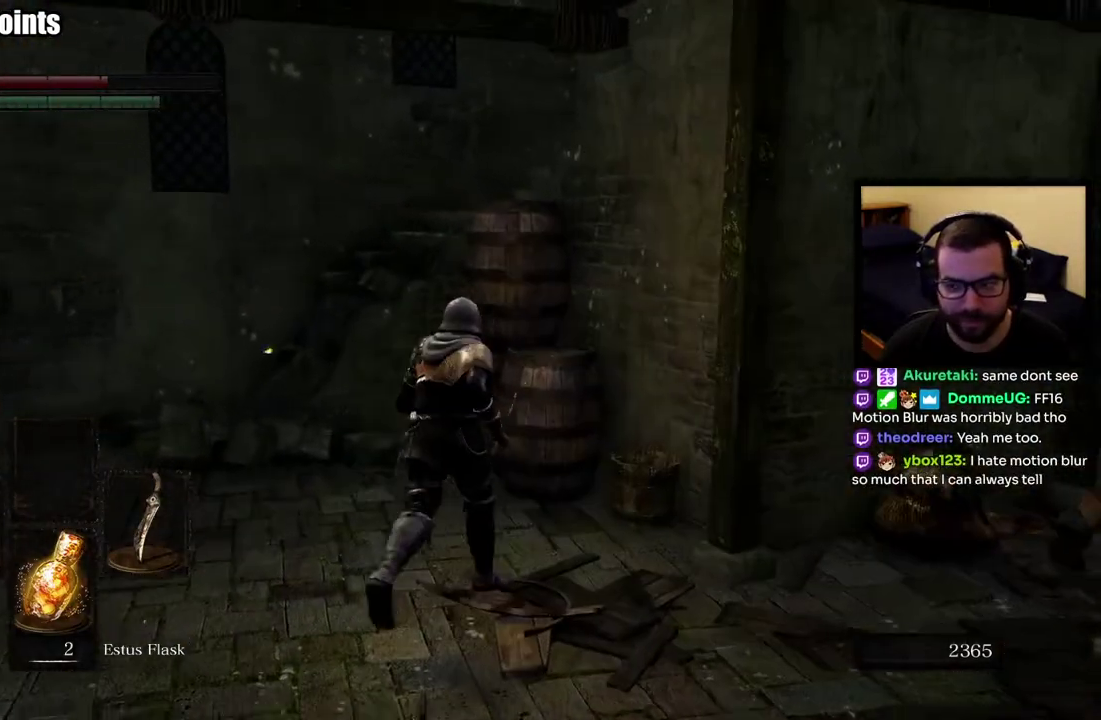
{"buttons": [], "left_stick": "up", "right_stick": "center"}
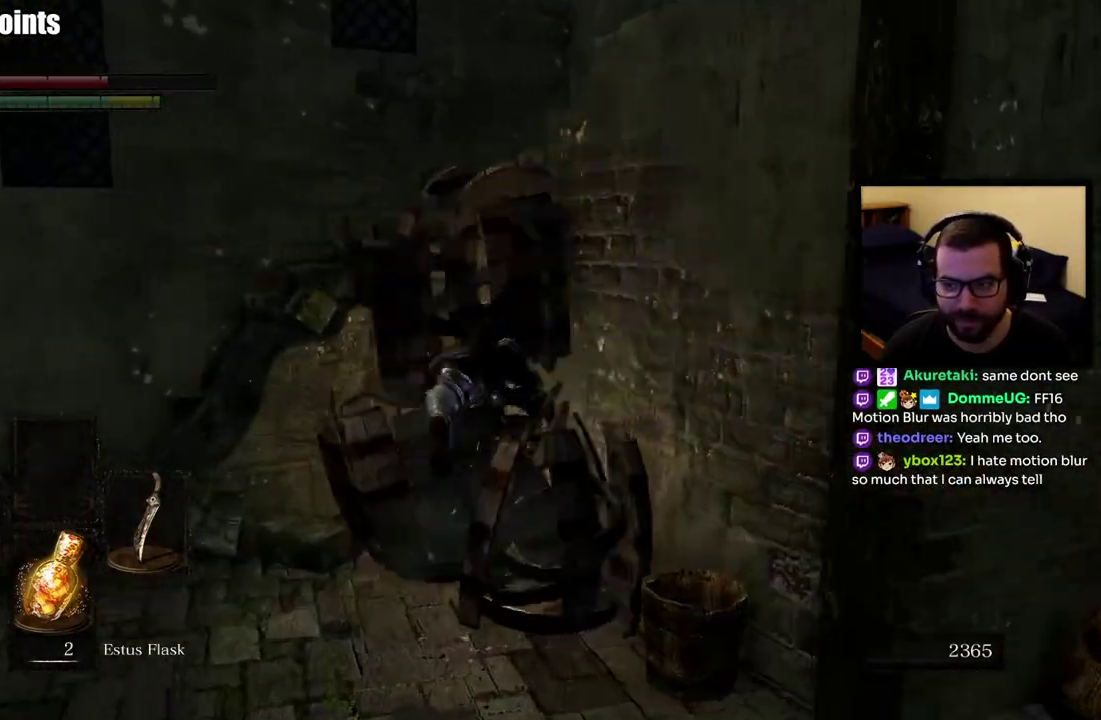
{"buttons": [], "left_stick": "center", "right_stick": "down-right", "events": [[100, "left_stick", "center"], [317, "right_stick", "down-right"]]}
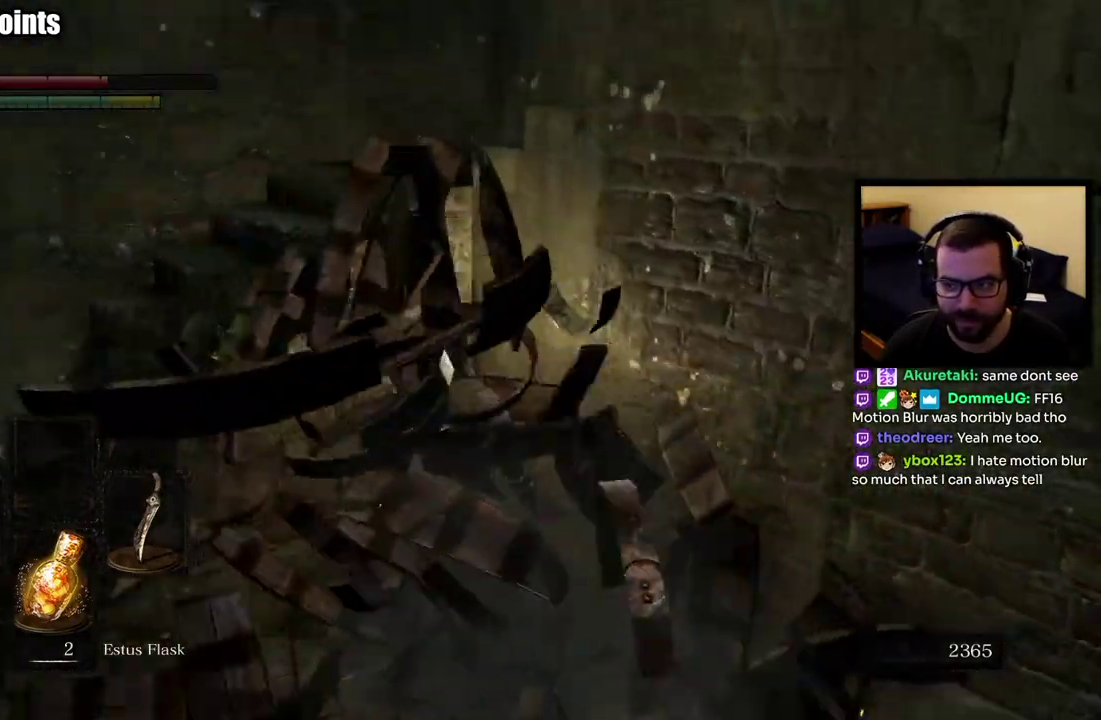
{"buttons": [], "left_stick": "down-right", "right_stick": "center", "events": [[33, "right_stick", "center"], [383, "left_stick", "down"], [467, "left_stick", "down-right"]]}
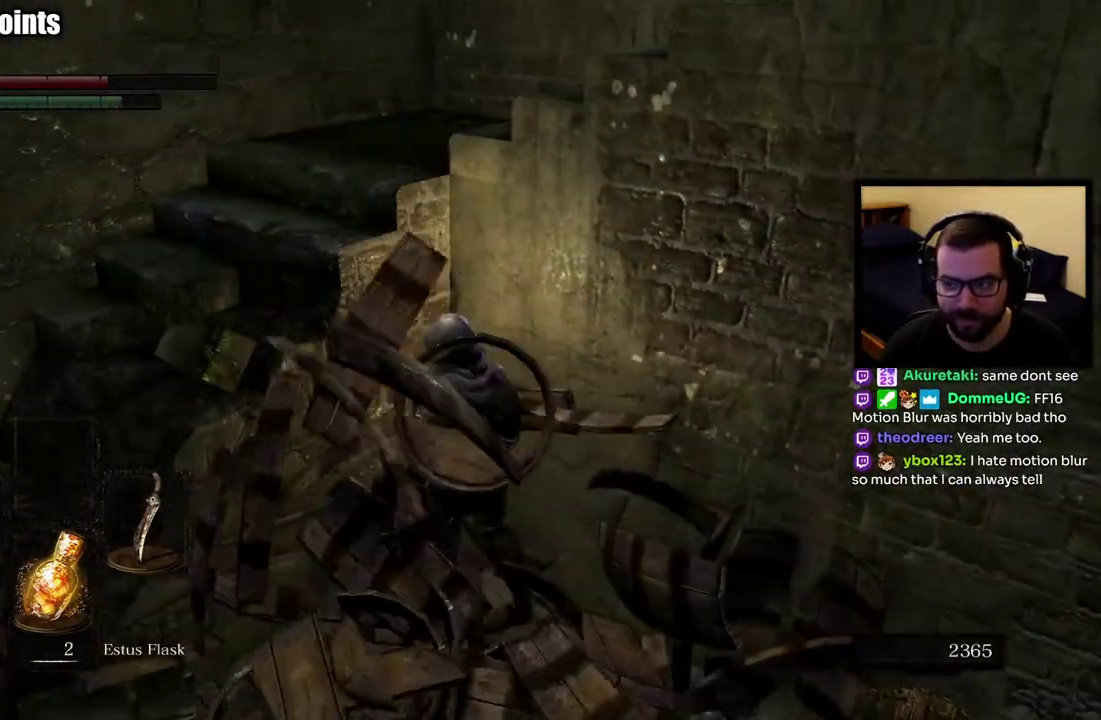
{"buttons": [], "left_stick": "down", "right_stick": "center", "events": [[350, "left_stick", "down"]]}
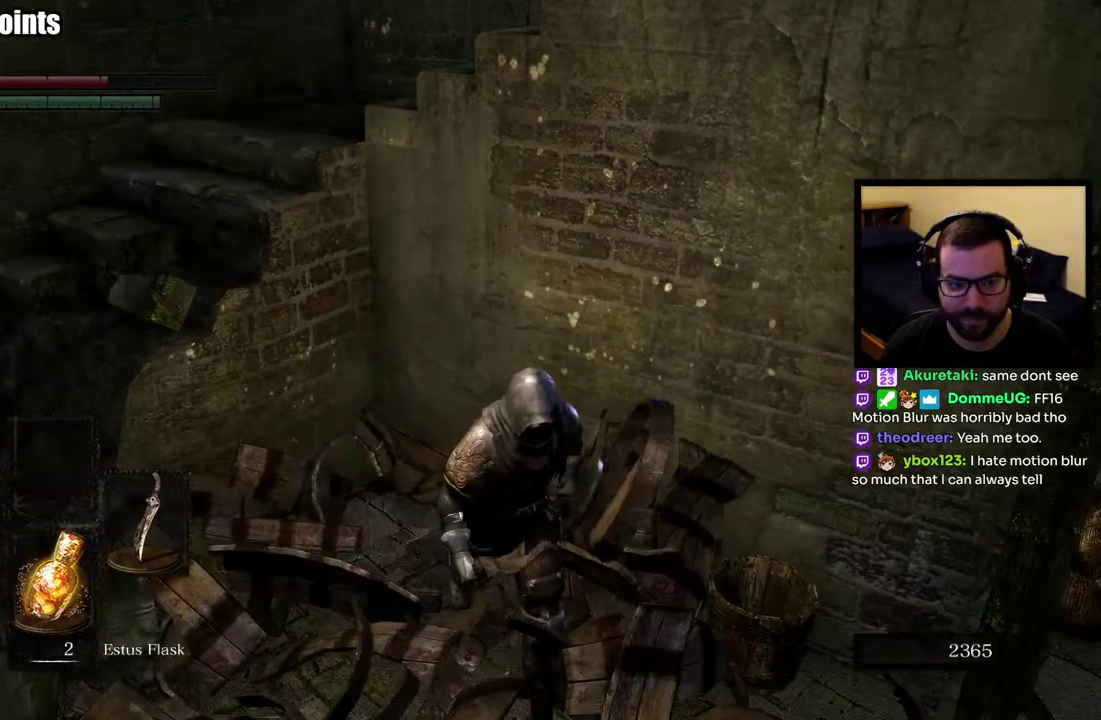
{"buttons": [], "left_stick": "down-left", "right_stick": "center", "events": [[50, "left_stick", "down-left"], [117, "left_stick", "up-right"], [250, "left_stick", "down-left"]]}
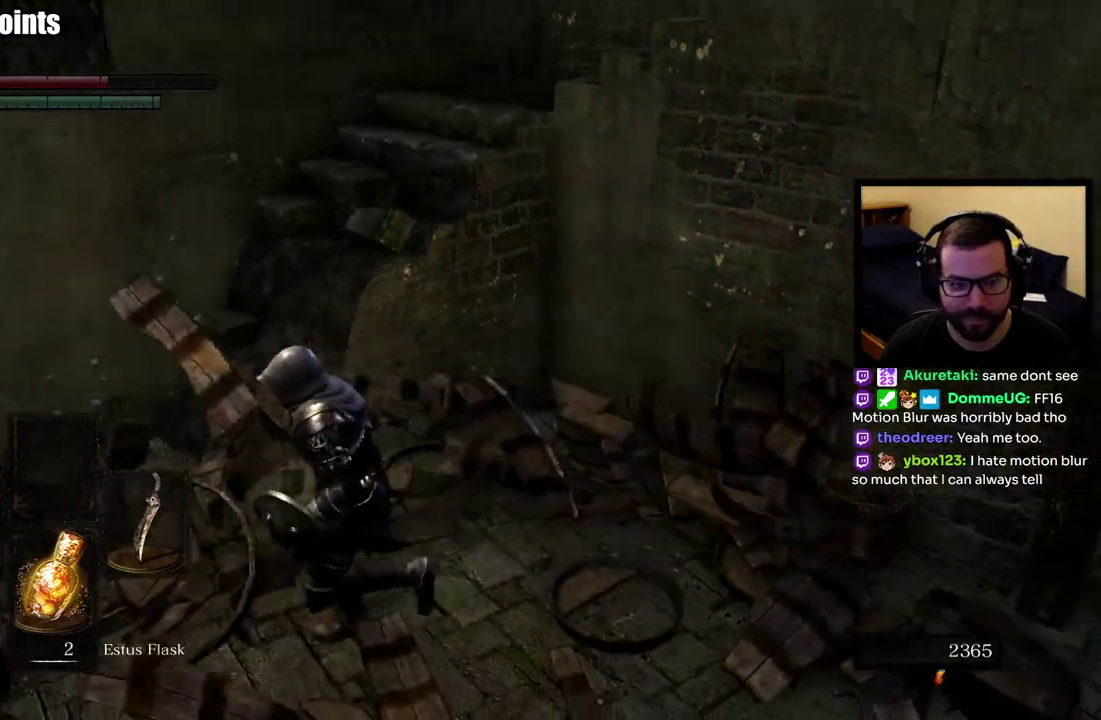
{"buttons": [], "left_stick": "up", "right_stick": "up-right", "events": [[117, "left_stick", "left"], [317, "left_stick", "up"], [350, "right_stick", "up-right"]]}
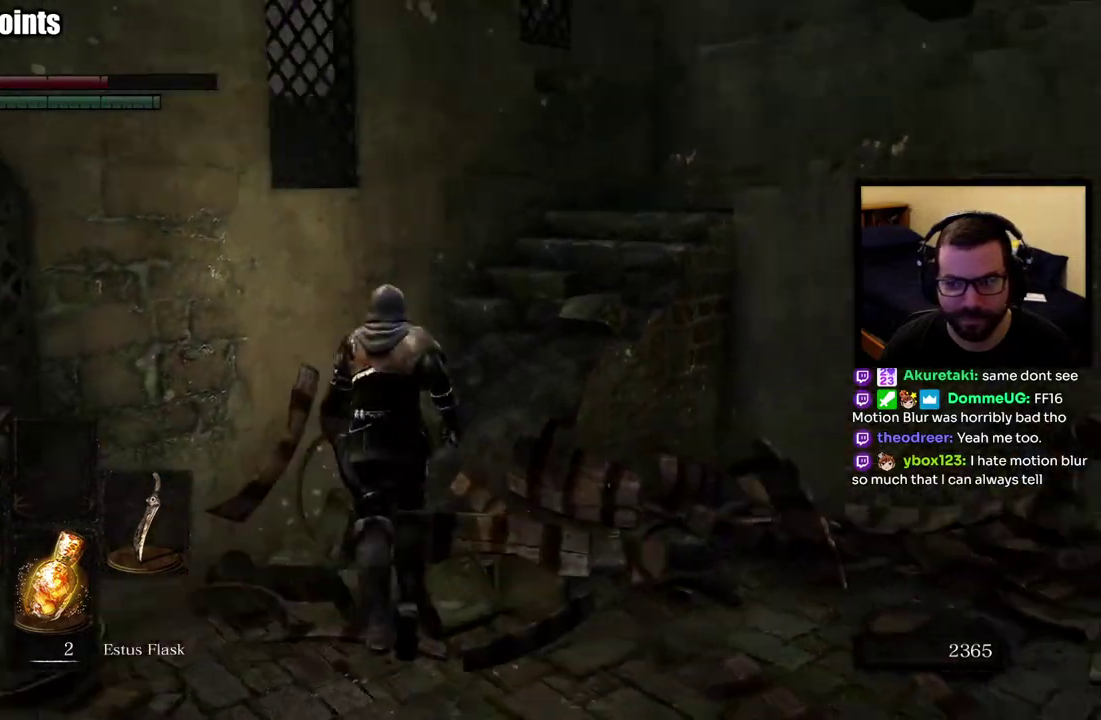
{"buttons": [], "left_stick": "up", "right_stick": "center", "events": [[33, "right_stick", "center"], [217, "right_stick", "up-right"], [267, "right_stick", "right"], [367, "right_stick", "center"]]}
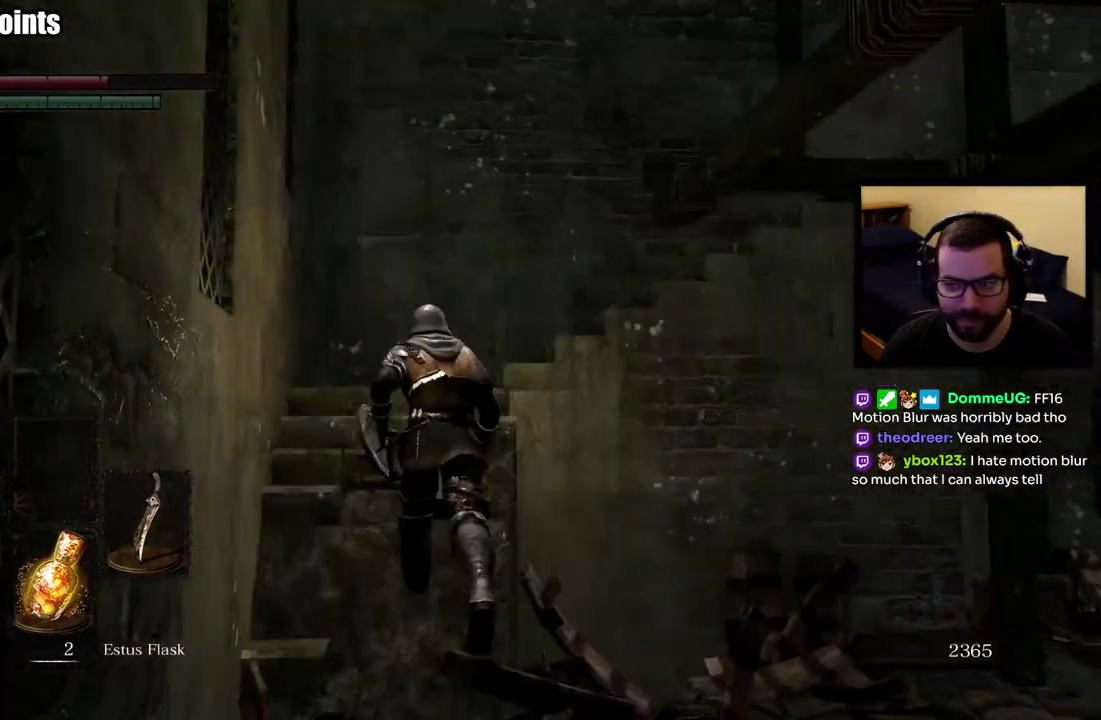
{"buttons": [], "left_stick": "up-left", "right_stick": "center", "events": [[417, "left_stick", "up-left"]]}
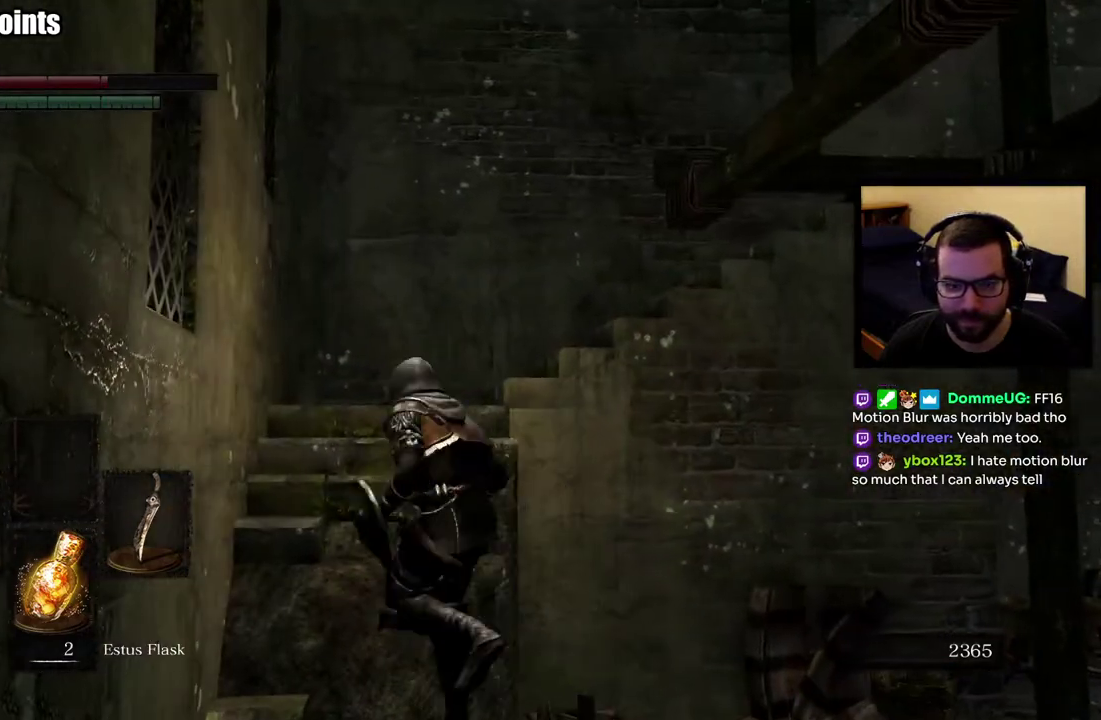
{"buttons": [], "left_stick": "up", "right_stick": "center", "events": [[83, "left_stick", "left"], [267, "left_stick", "up"]]}
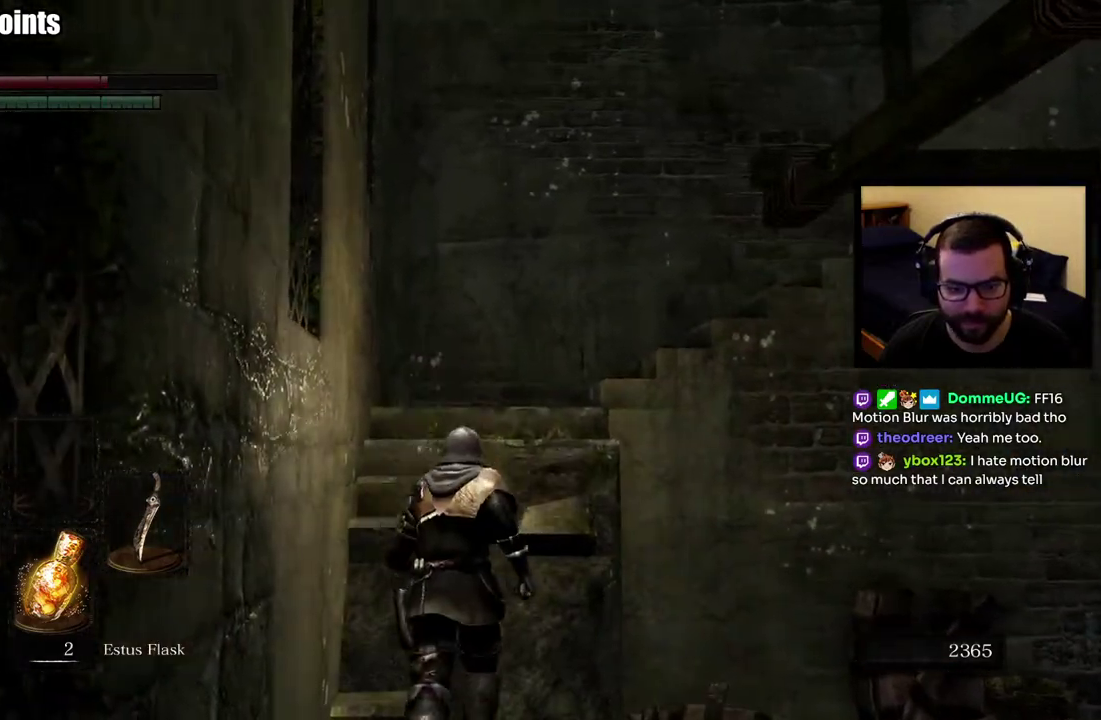
{"buttons": [], "left_stick": "center", "right_stick": "center", "events": [[200, "left_stick", "center"], [283, "right_stick", "down"], [500, "right_stick", "center"]]}
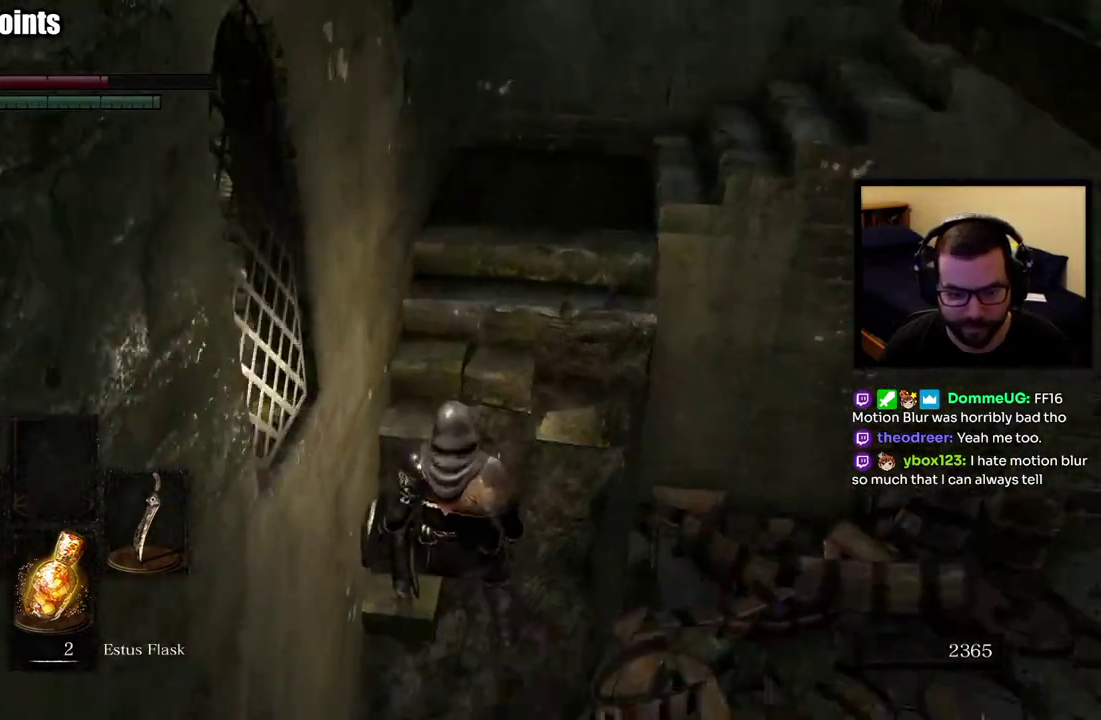
{"buttons": ["CROSS"], "left_stick": "up", "right_stick": "center", "events": [[400, "CROSS", "down"], [417, "left_stick", "up"]]}
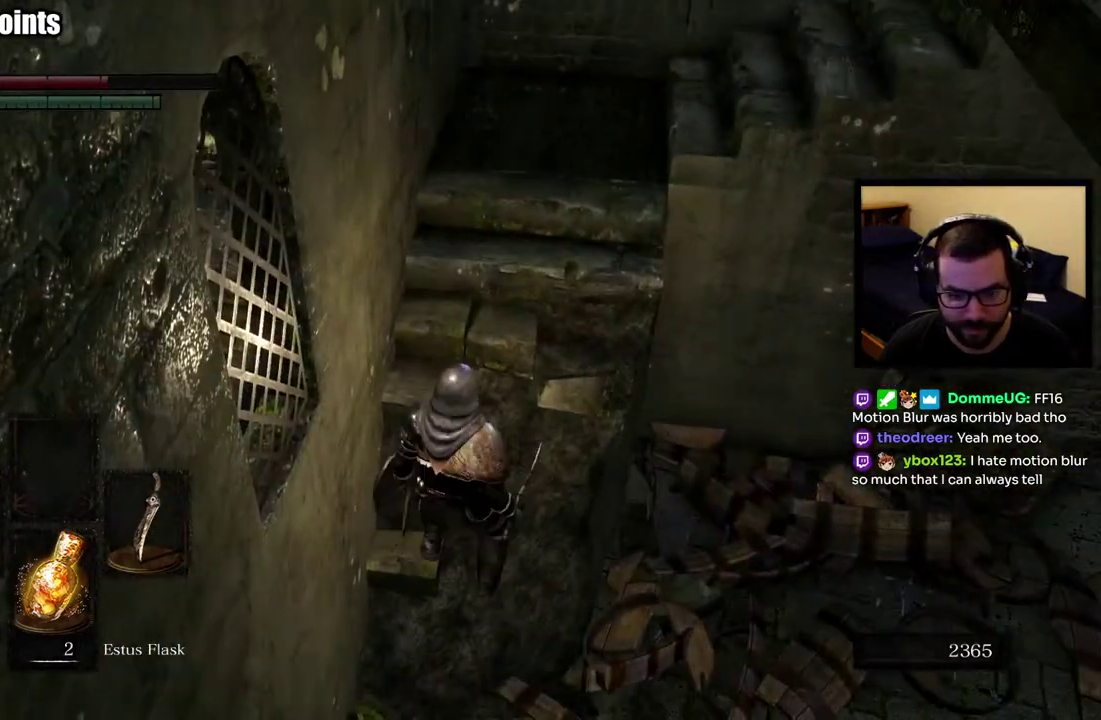
{"buttons": [], "left_stick": "up-left", "right_stick": "center", "events": [[33, "CROSS", "up"], [483, "left_stick", "up-left"]]}
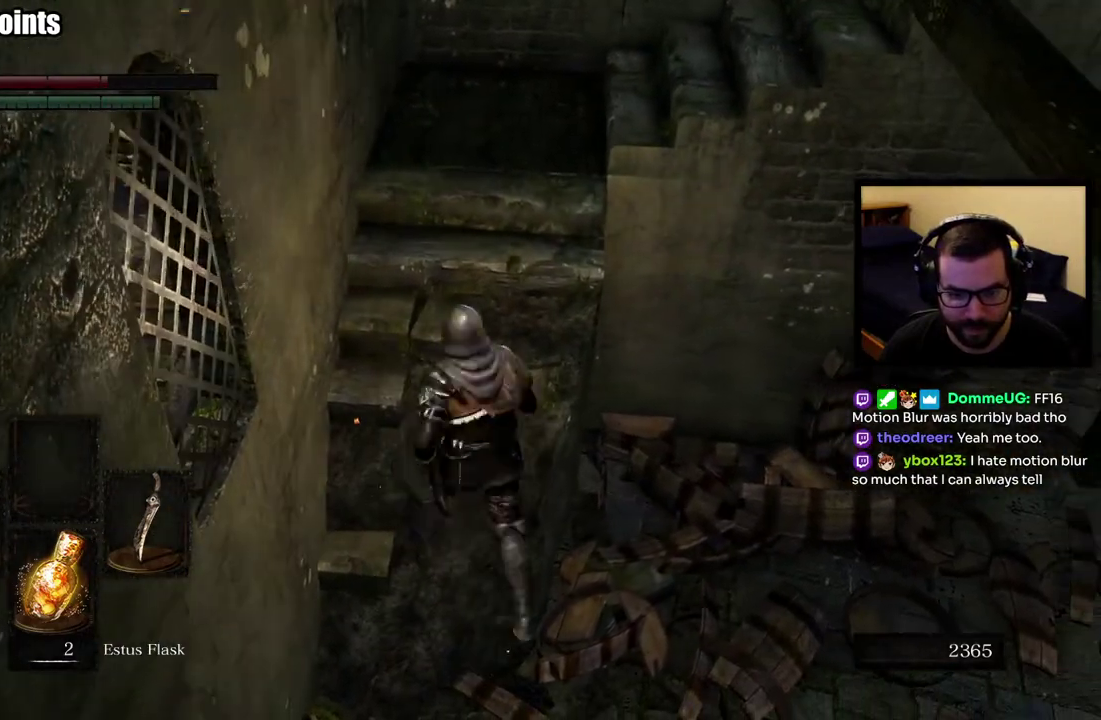
{"buttons": ["CIRCLE"], "left_stick": "up", "right_stick": "center", "events": [[133, "left_stick", "up"], [150, "CIRCLE", "down"], [250, "CIRCLE", "up"], [300, "CIRCLE", "down"], [417, "CIRCLE", "up"], [467, "CIRCLE", "down"]]}
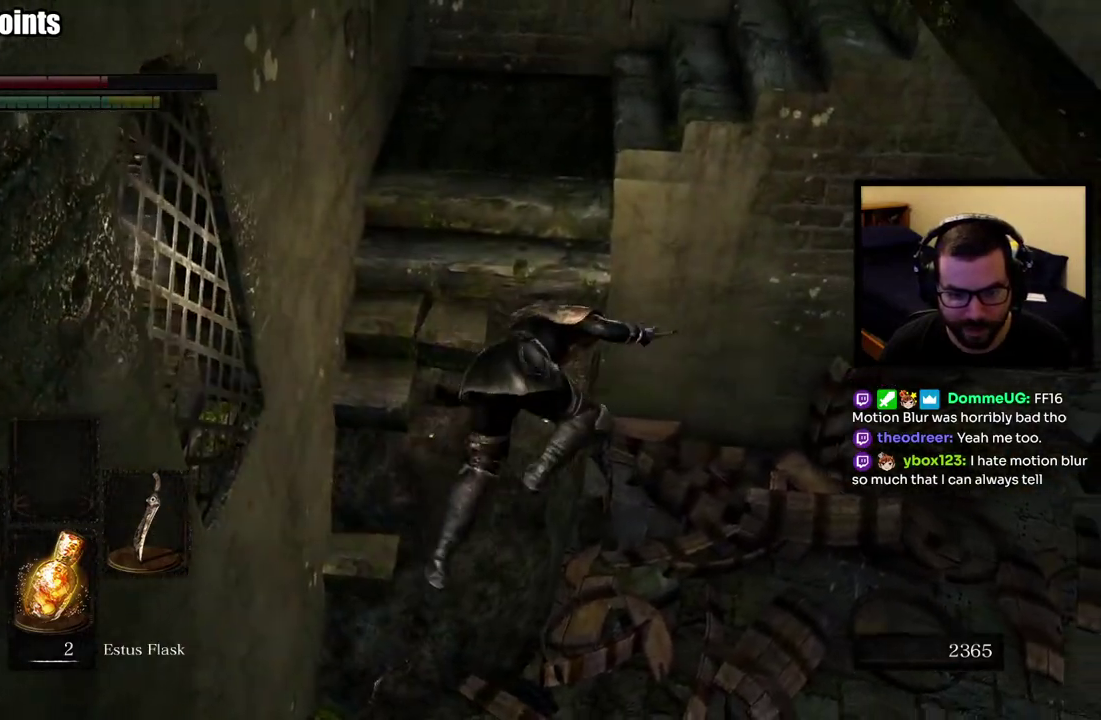
{"buttons": [], "left_stick": "center", "right_stick": "center", "events": [[100, "CIRCLE", "up"], [167, "left_stick", "down-right"], [217, "left_stick", "up-left"], [333, "left_stick", "center"]]}
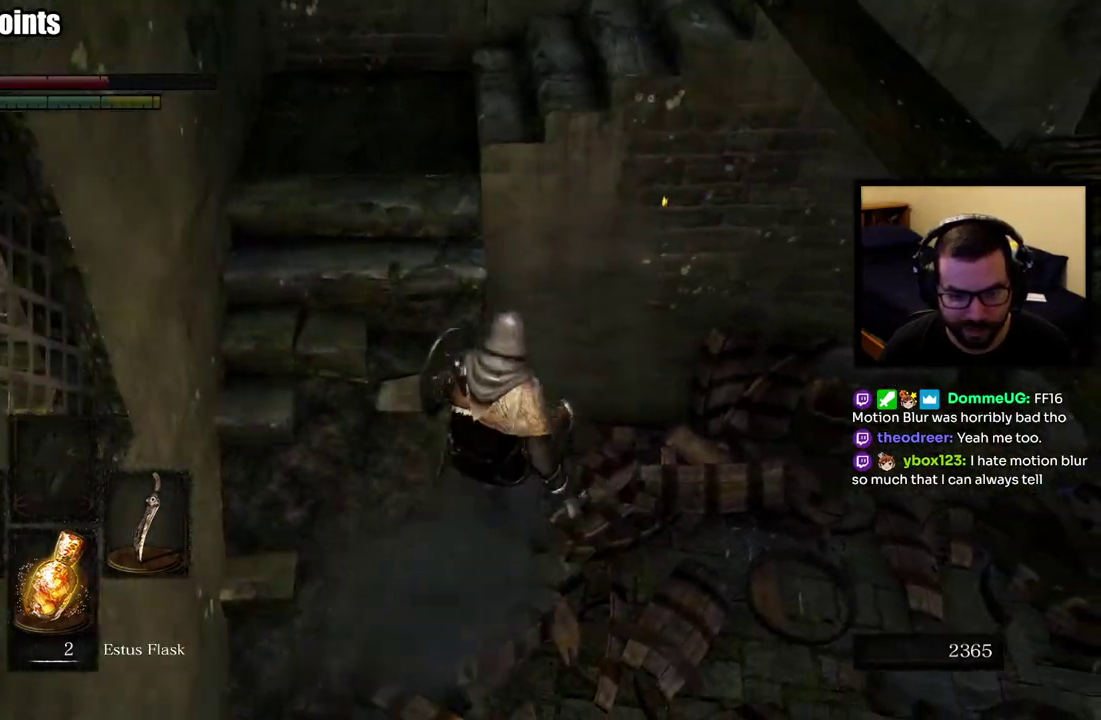
{"buttons": [], "left_stick": "down", "right_stick": "center", "events": [[33, "left_stick", "down"], [33, "right_stick", "up-left"], [83, "right_stick", "down-right"], [250, "right_stick", "center"]]}